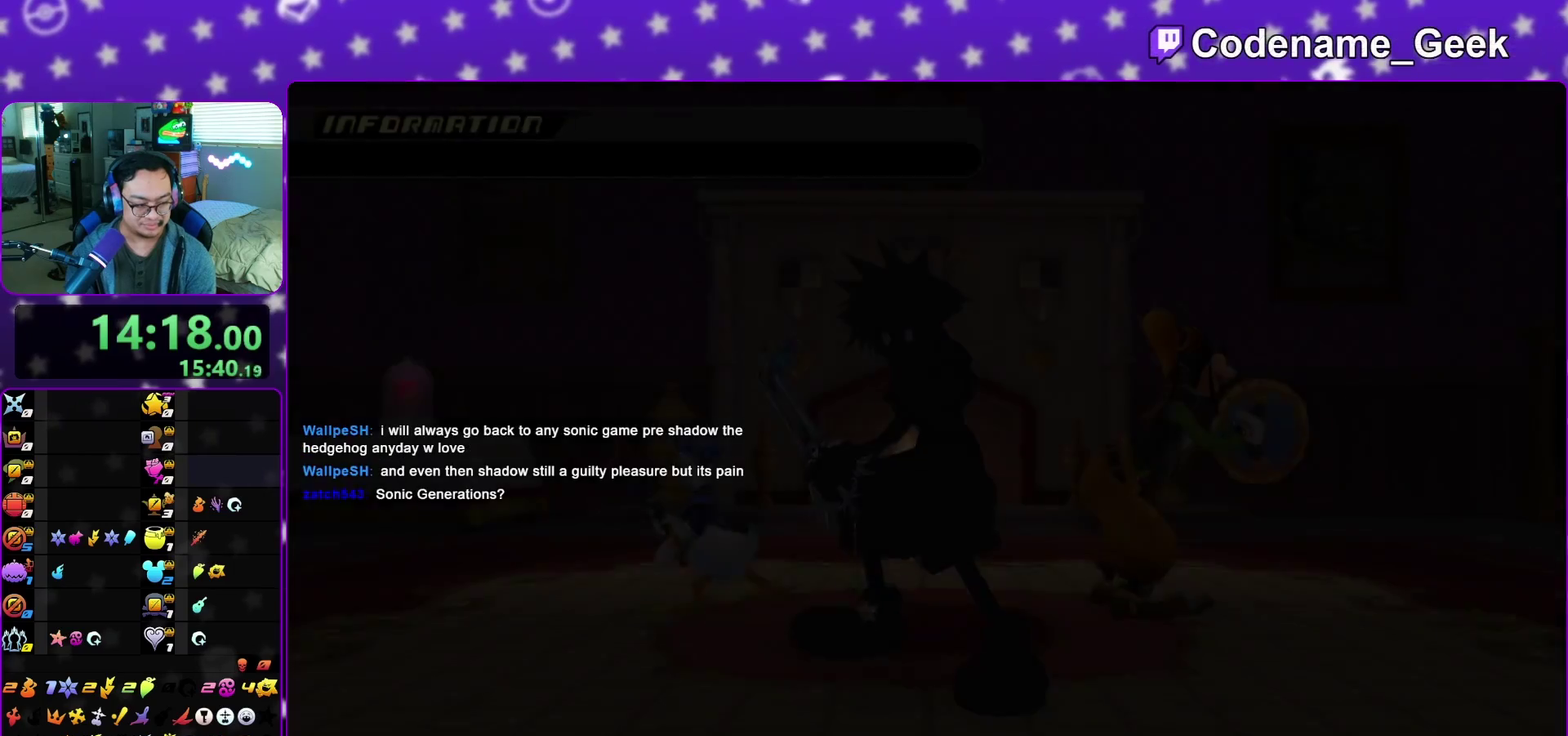
Gameplay with a controller (Nintendo layout); each line is a JSON object with the inputs held at the frame after it (dt_ms = milliseconds from this image to that frame). "events" lists button and stick changes between this image and that frame as [ms after this image, input, new state], when the widget could be followed in between. This overlay highlights the sticks when they move; stick clicks (L3 R3) are not distinguishable. Not read: L3 R3 START.
{"dt_ms": 300, "buttons": [], "left_stick": "center", "right_stick": "center", "events": [[83, "B", "down"], [167, "B", "up"], [250, "A", "up"]]}
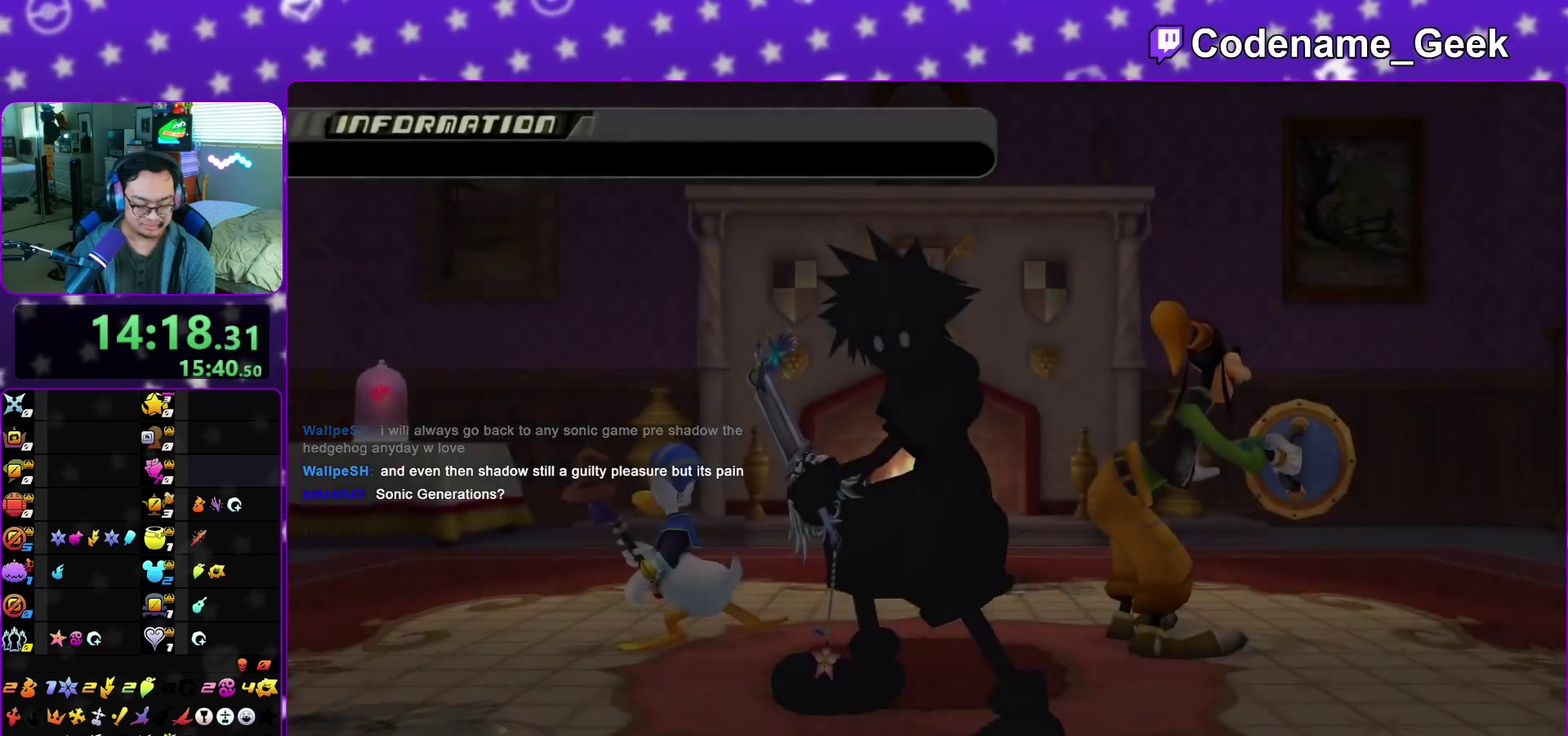
{"dt_ms": 900, "buttons": [], "left_stick": "center", "right_stick": "center", "events": []}
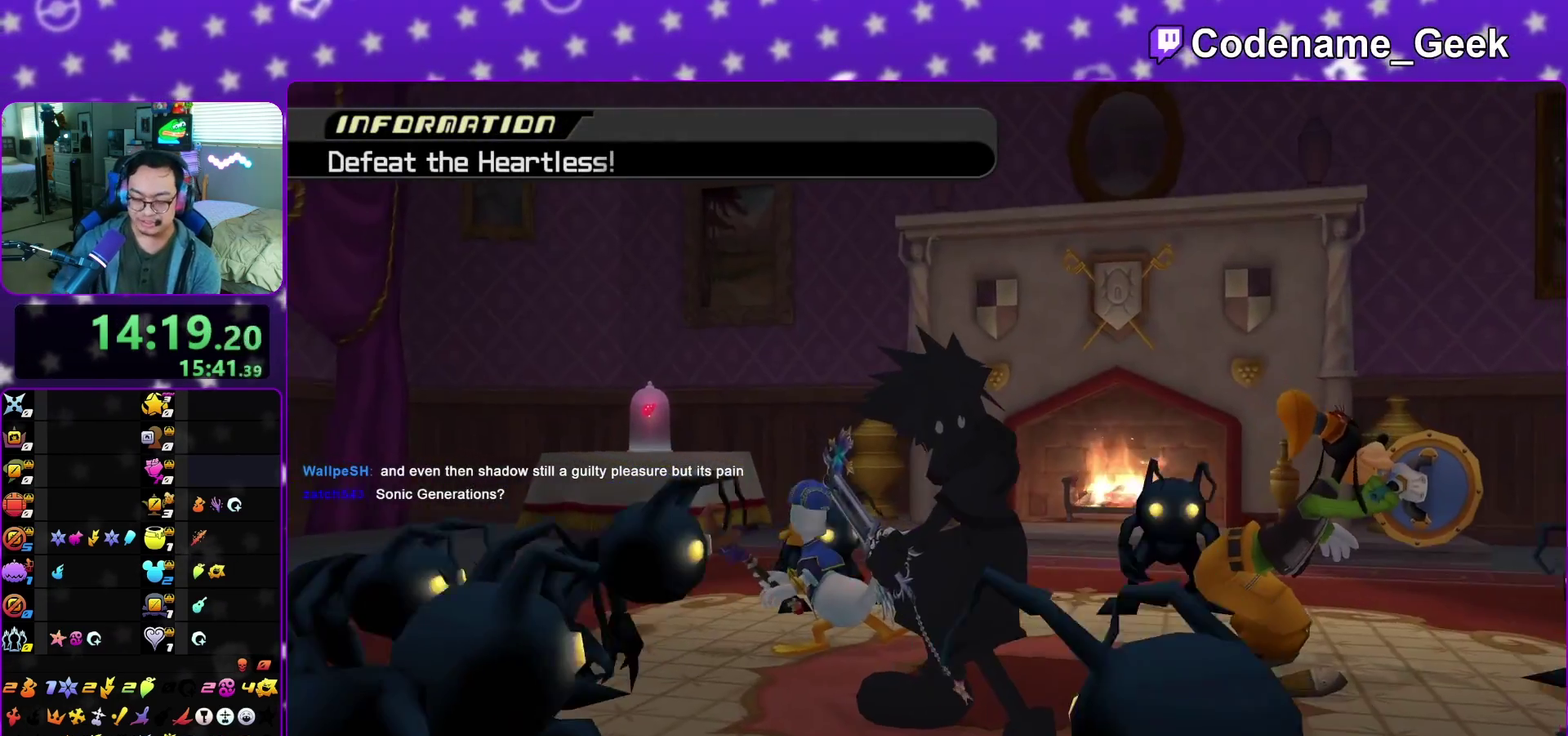
{"dt_ms": 300, "buttons": [], "left_stick": "center", "right_stick": "center", "events": []}
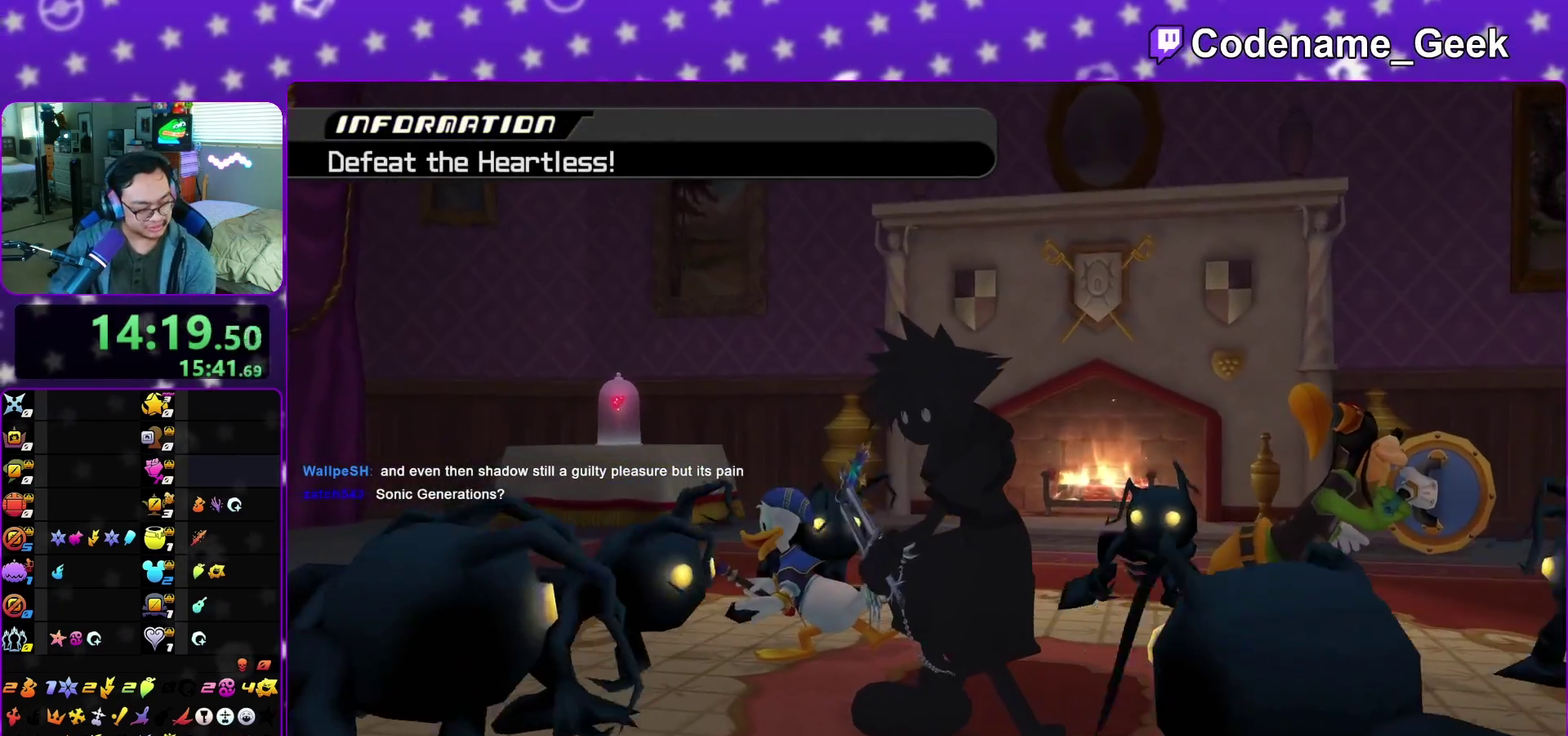
{"dt_ms": 500, "buttons": [], "left_stick": "center", "right_stick": "center", "events": []}
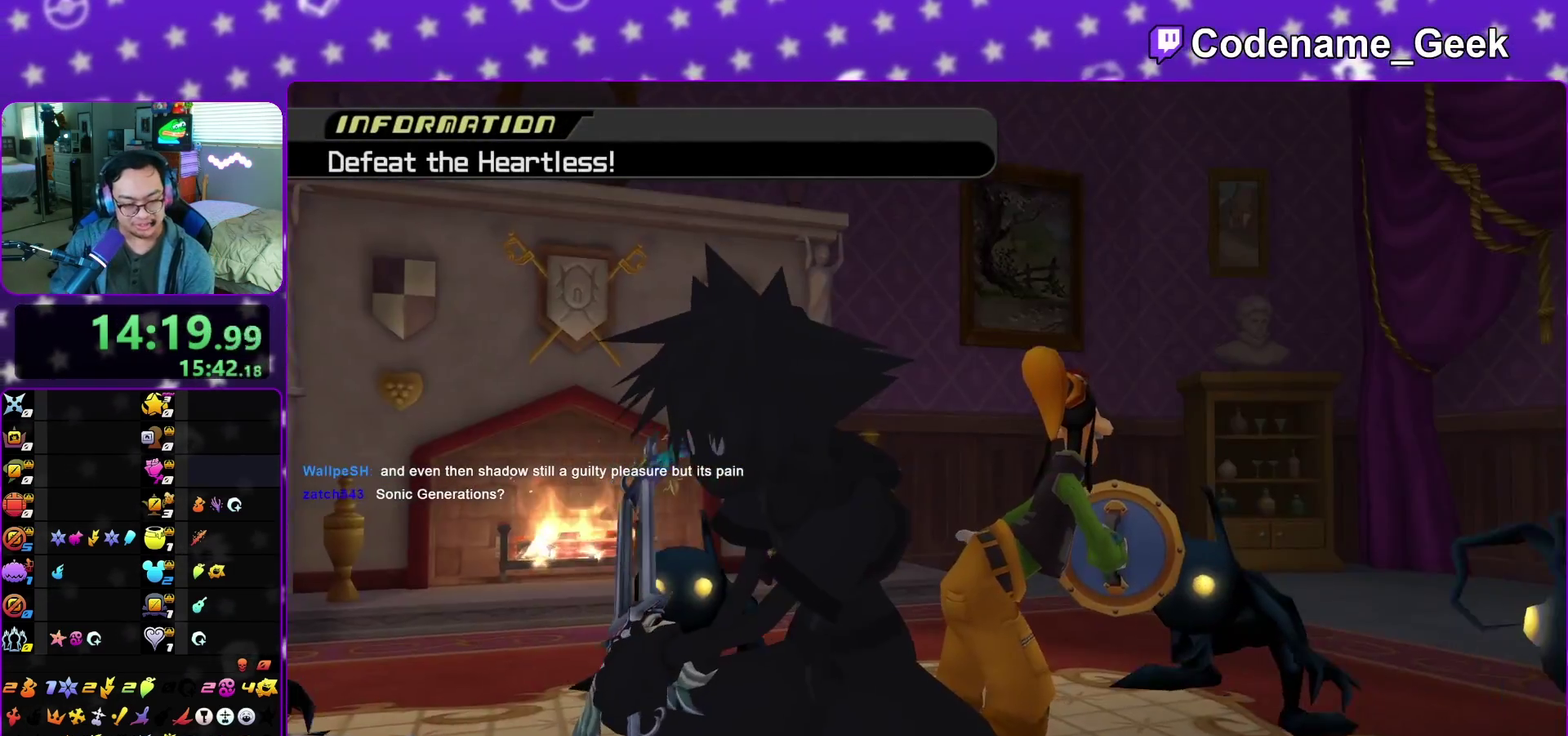
{"dt_ms": 500, "buttons": [], "left_stick": "center", "right_stick": "center", "events": []}
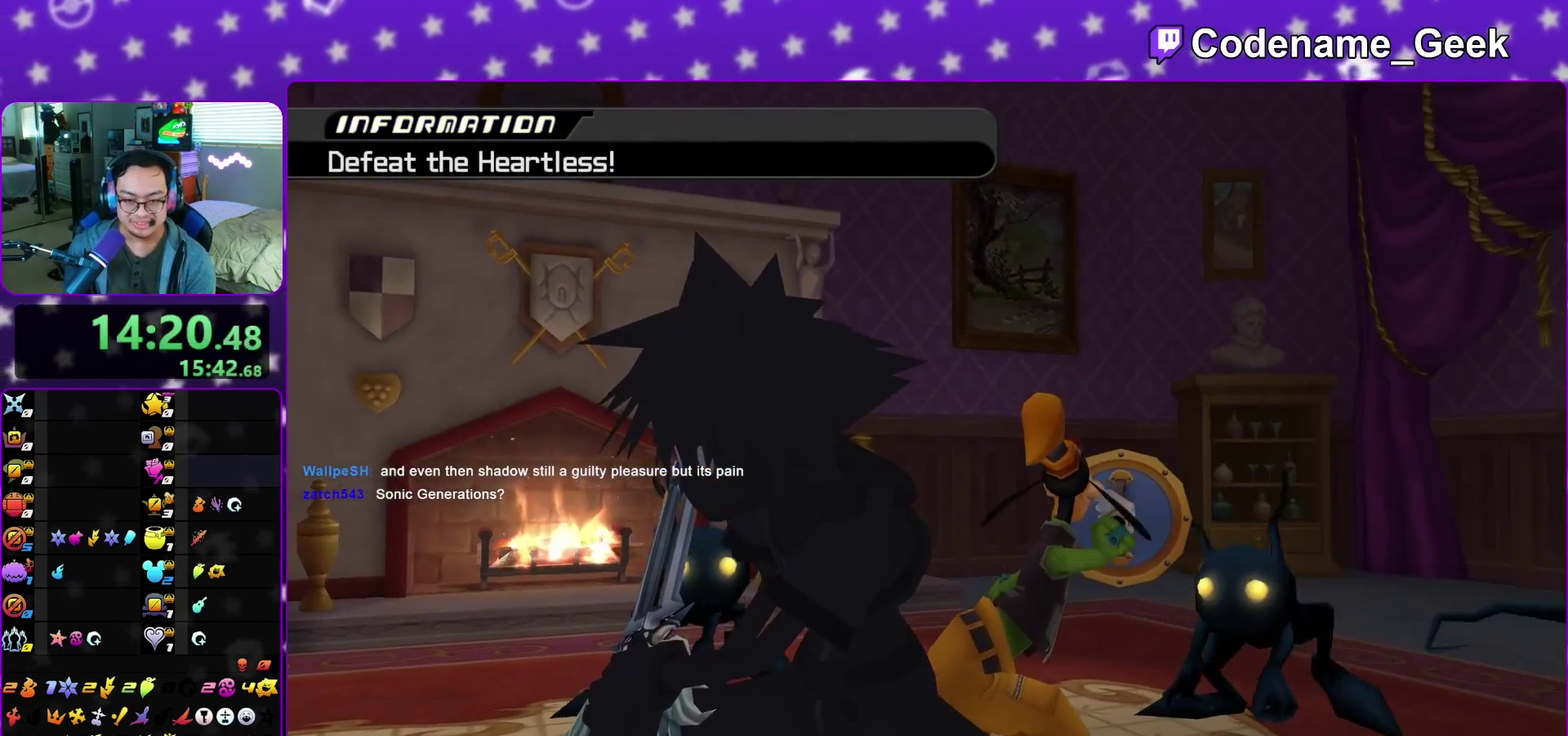
{"dt_ms": 500, "buttons": [], "left_stick": "center", "right_stick": "center", "events": [[333, "left_stick", "down"], [383, "left_stick", "center"]]}
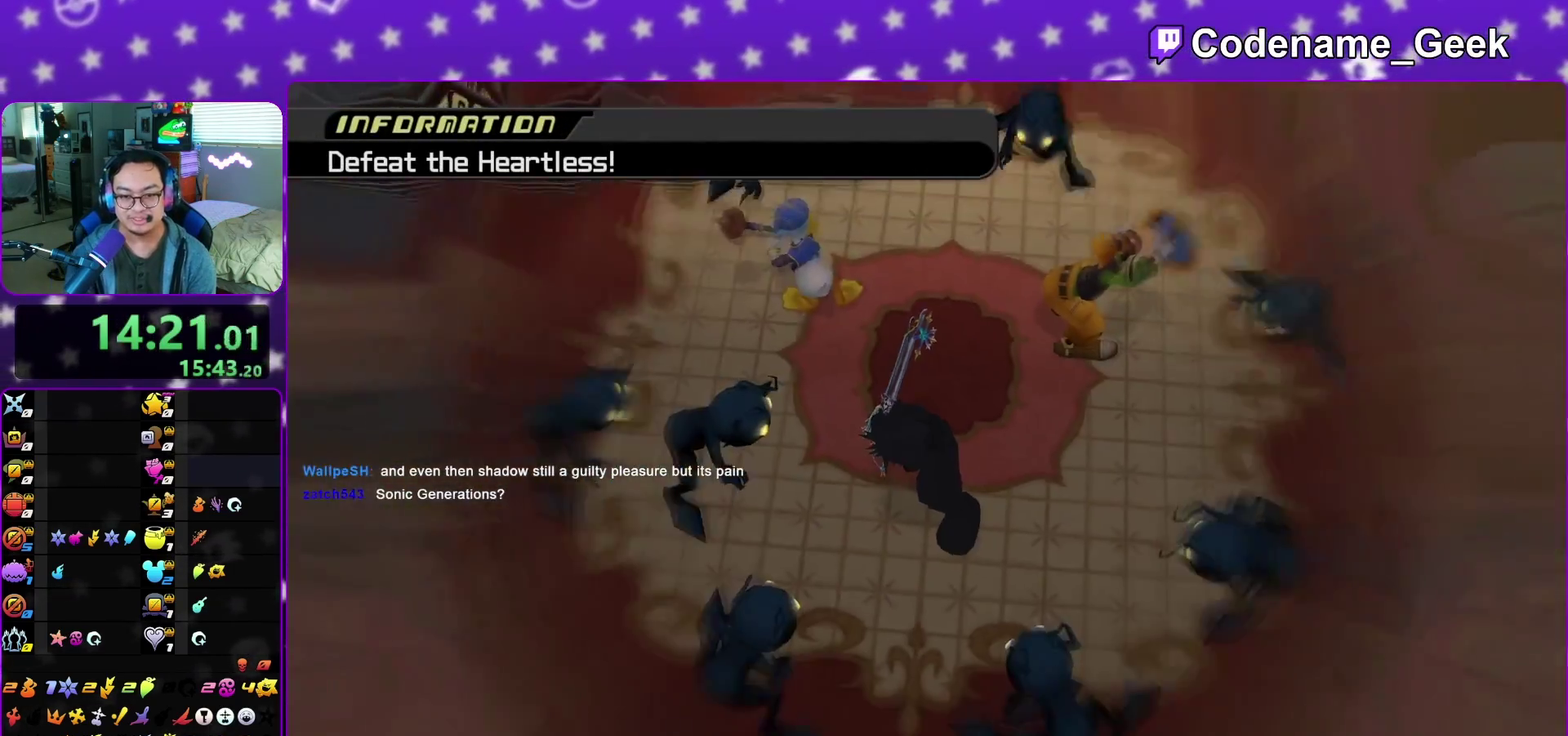
{"dt_ms": 500, "buttons": [], "left_stick": "up-right", "right_stick": "center", "events": [[467, "left_stick", "up-right"]]}
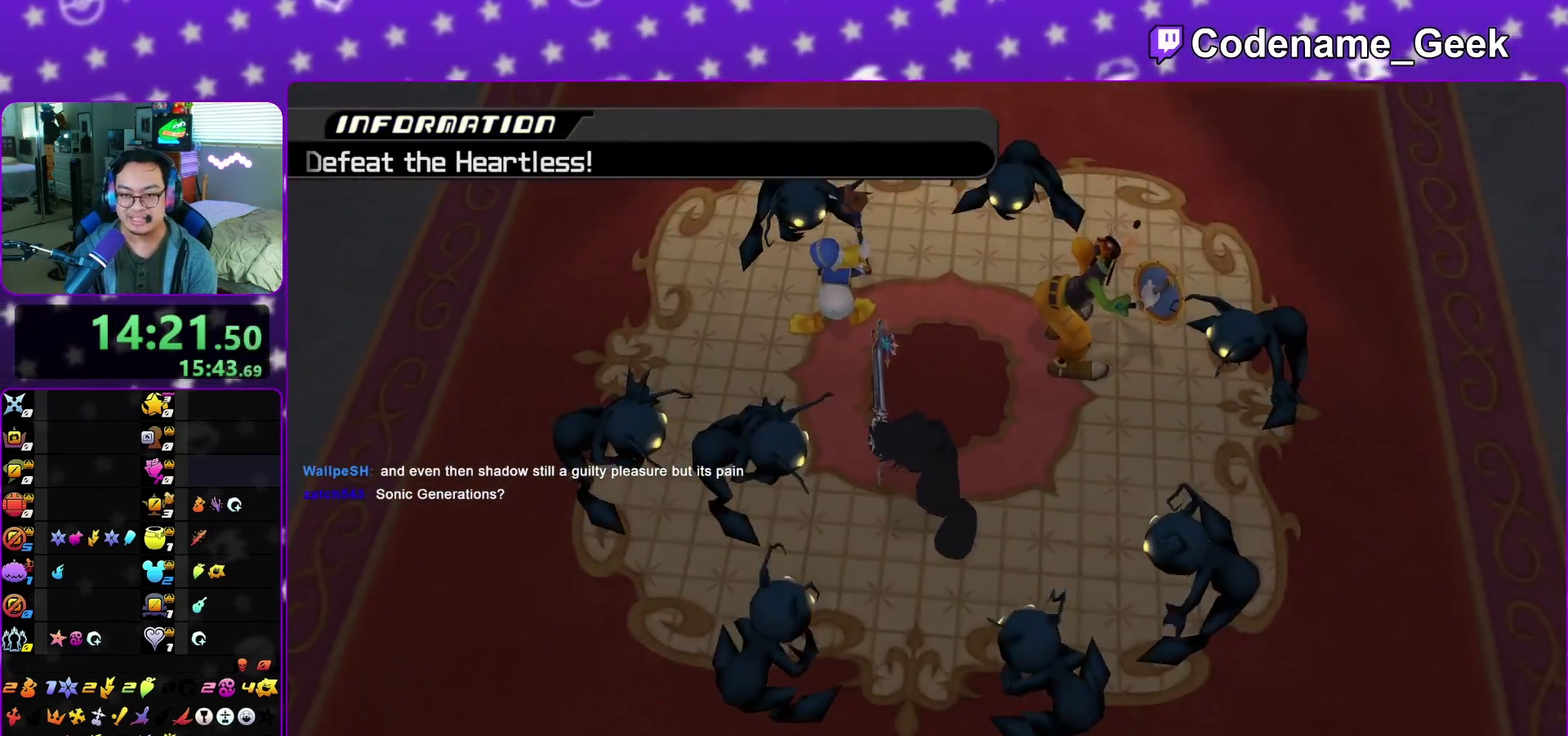
{"dt_ms": 500, "buttons": [], "left_stick": "up-right", "right_stick": "center", "events": []}
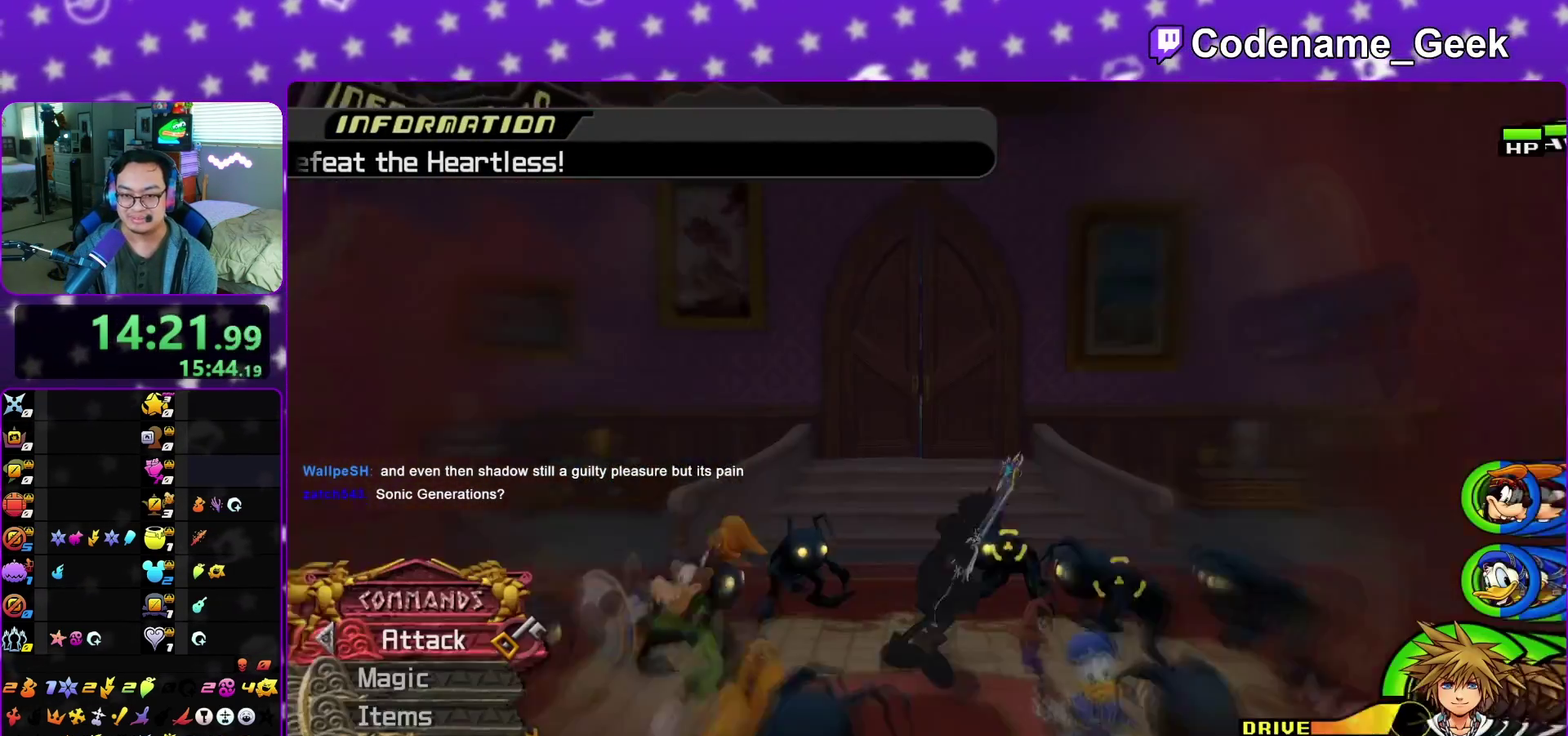
{"dt_ms": 500, "buttons": [], "left_stick": "center", "right_stick": "center", "events": [[17, "B", "down"], [117, "B", "up"], [200, "B", "down"], [317, "B", "up"], [317, "Y", "down"], [483, "left_stick", "center"], [500, "Y", "up"]]}
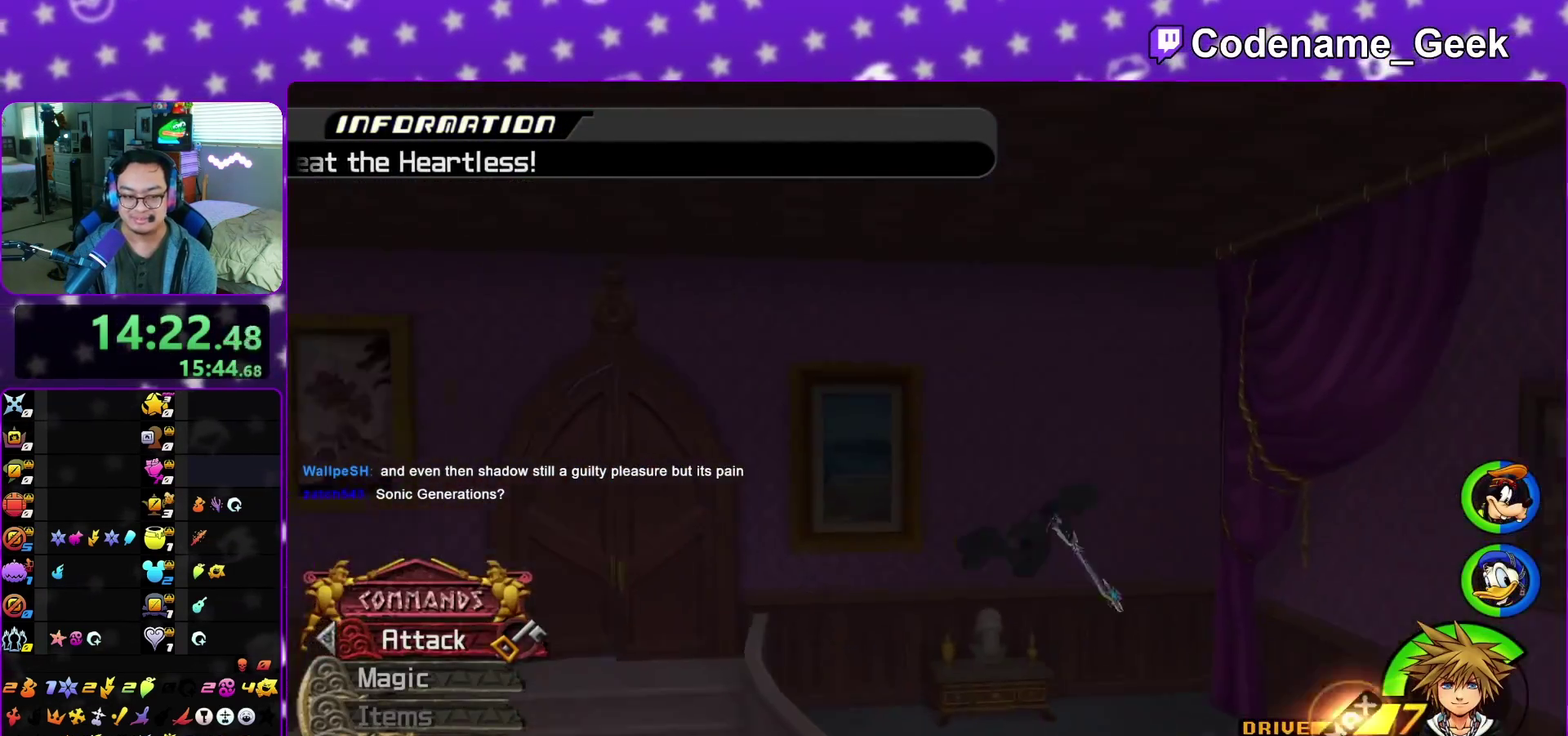
{"dt_ms": 500, "buttons": [], "left_stick": "center", "right_stick": "center", "events": [[150, "A", "down"], [250, "A", "up"]]}
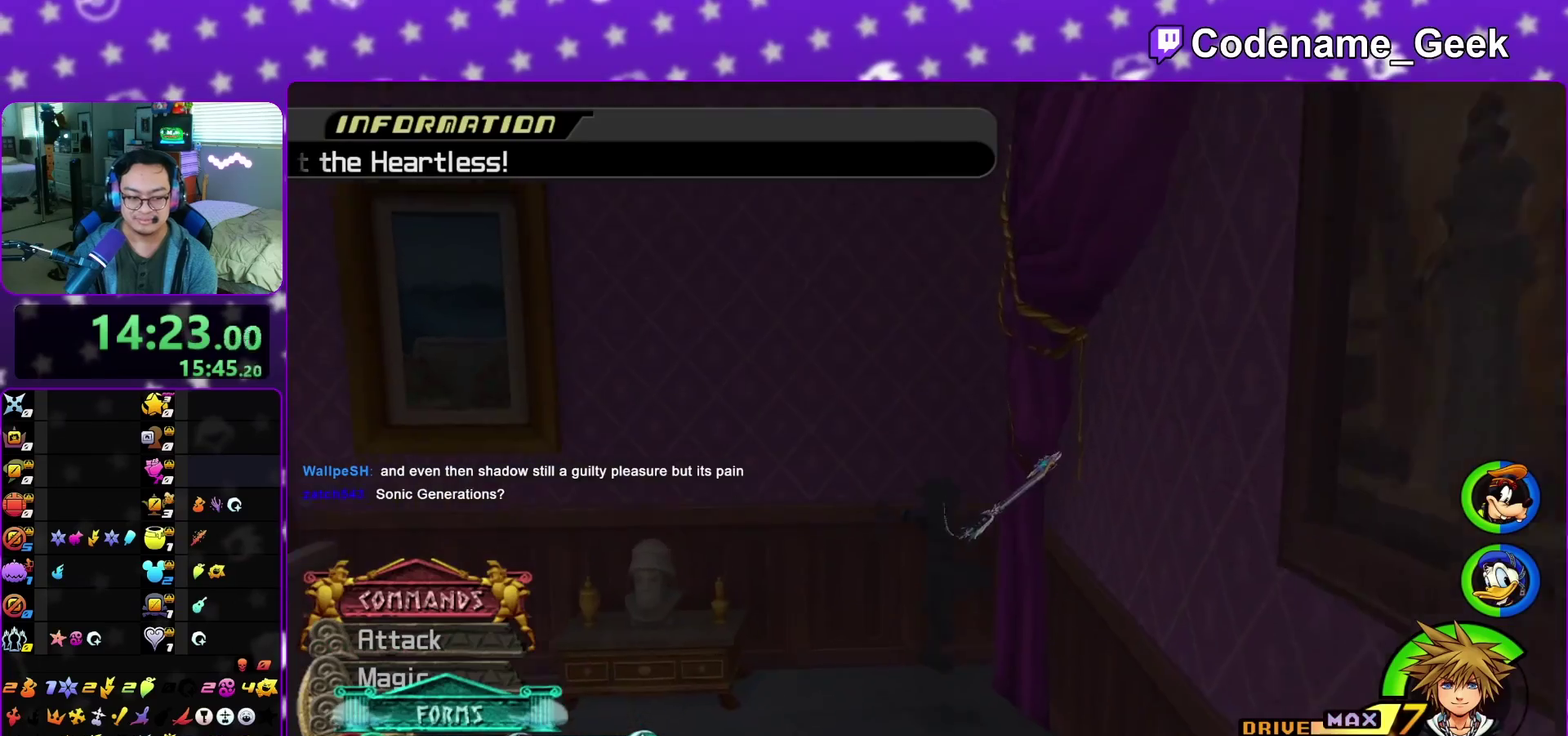
{"dt_ms": 500, "buttons": ["A"], "left_stick": "center", "right_stick": "center", "events": [[117, "A", "down"], [183, "A", "up"], [283, "A", "down"], [350, "A", "up"], [433, "A", "down"]]}
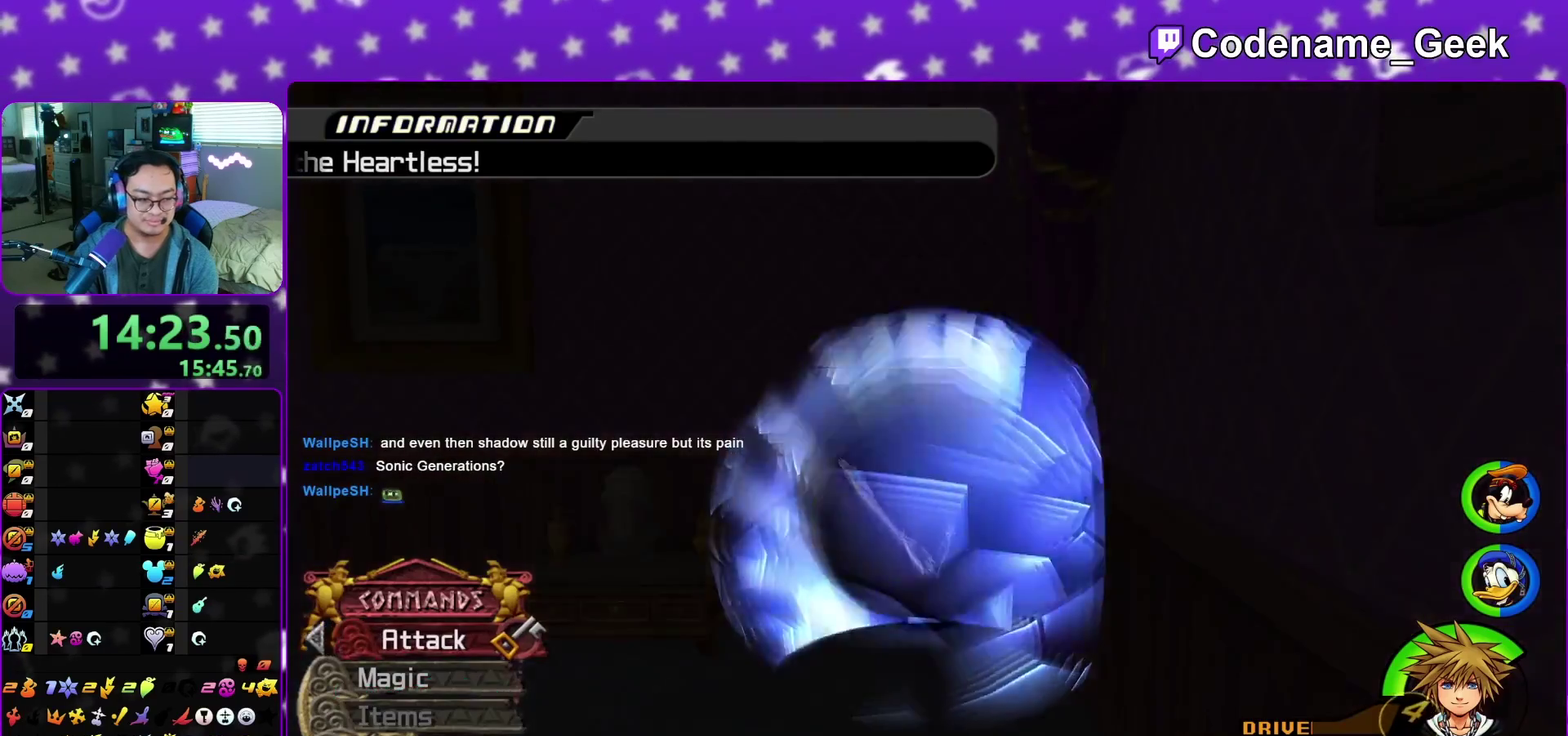
{"dt_ms": 500, "buttons": [], "left_stick": "down-left", "right_stick": "down", "events": [[33, "A", "up"], [83, "left_stick", "down"], [133, "left_stick", "down-left"], [300, "right_stick", "down"]]}
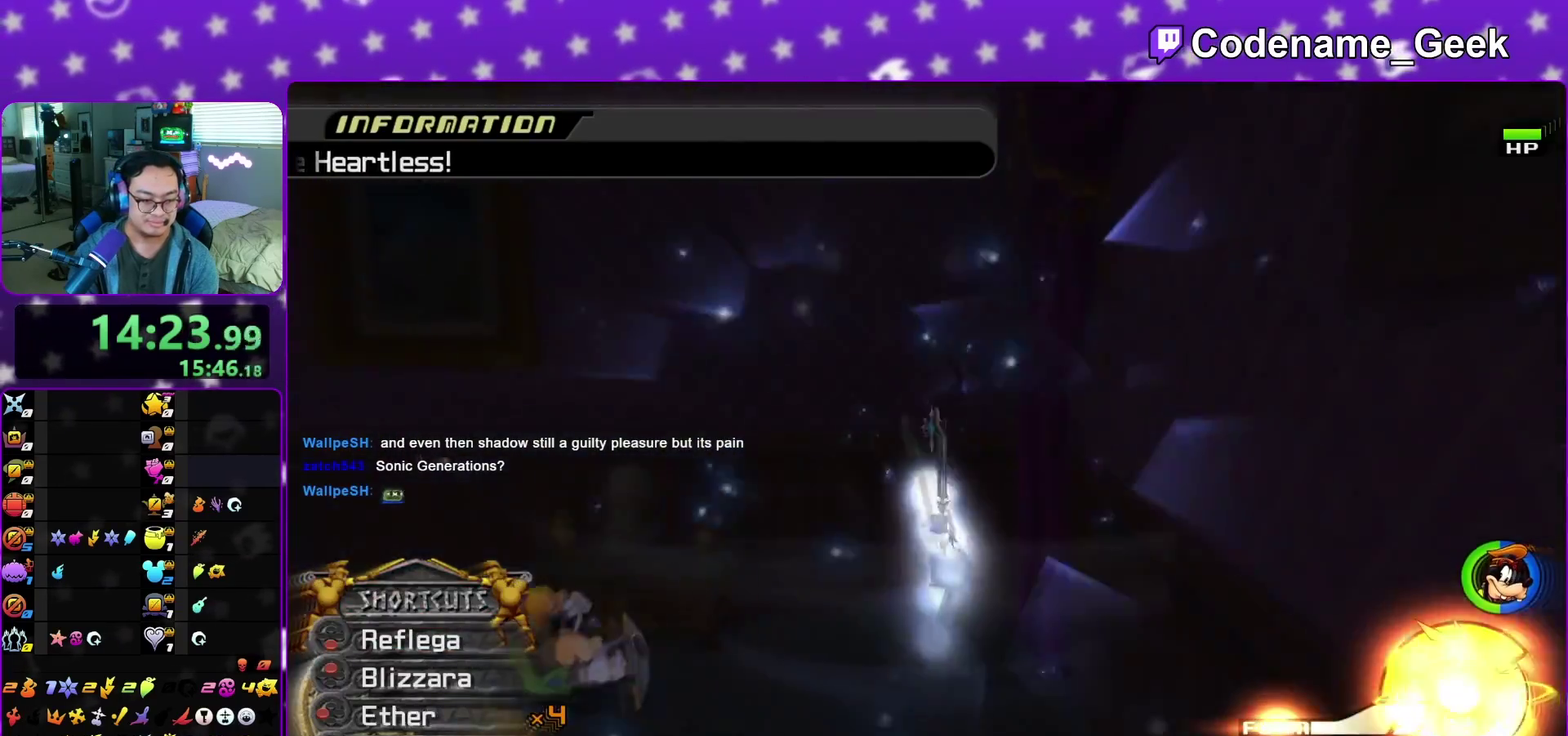
{"dt_ms": 500, "buttons": [], "left_stick": "down-left", "right_stick": "down", "events": []}
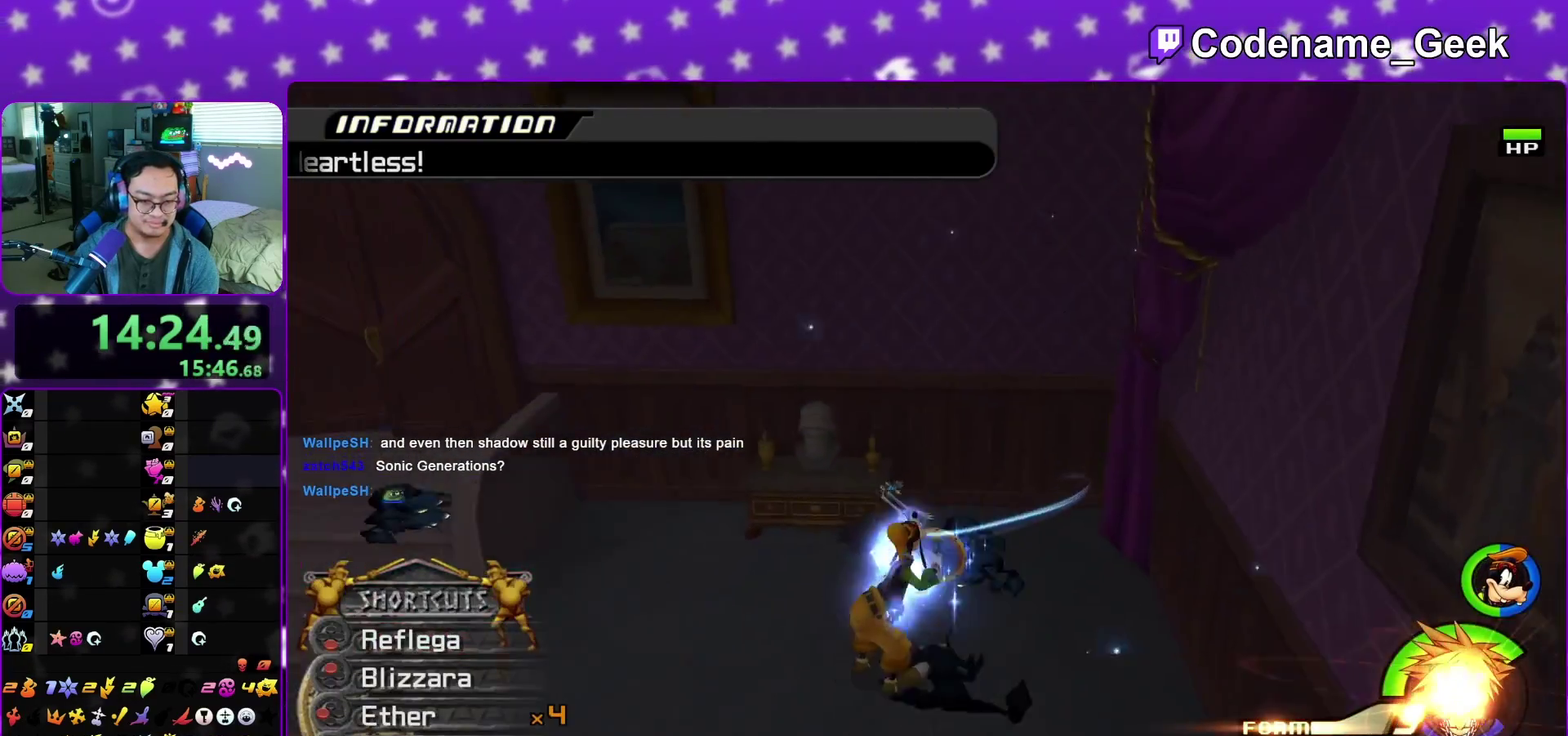
{"dt_ms": 300, "buttons": [], "left_stick": "center", "right_stick": "down", "events": [[33, "left_stick", "down"], [117, "left_stick", "right"], [183, "left_stick", "up-right"], [283, "left_stick", "center"]]}
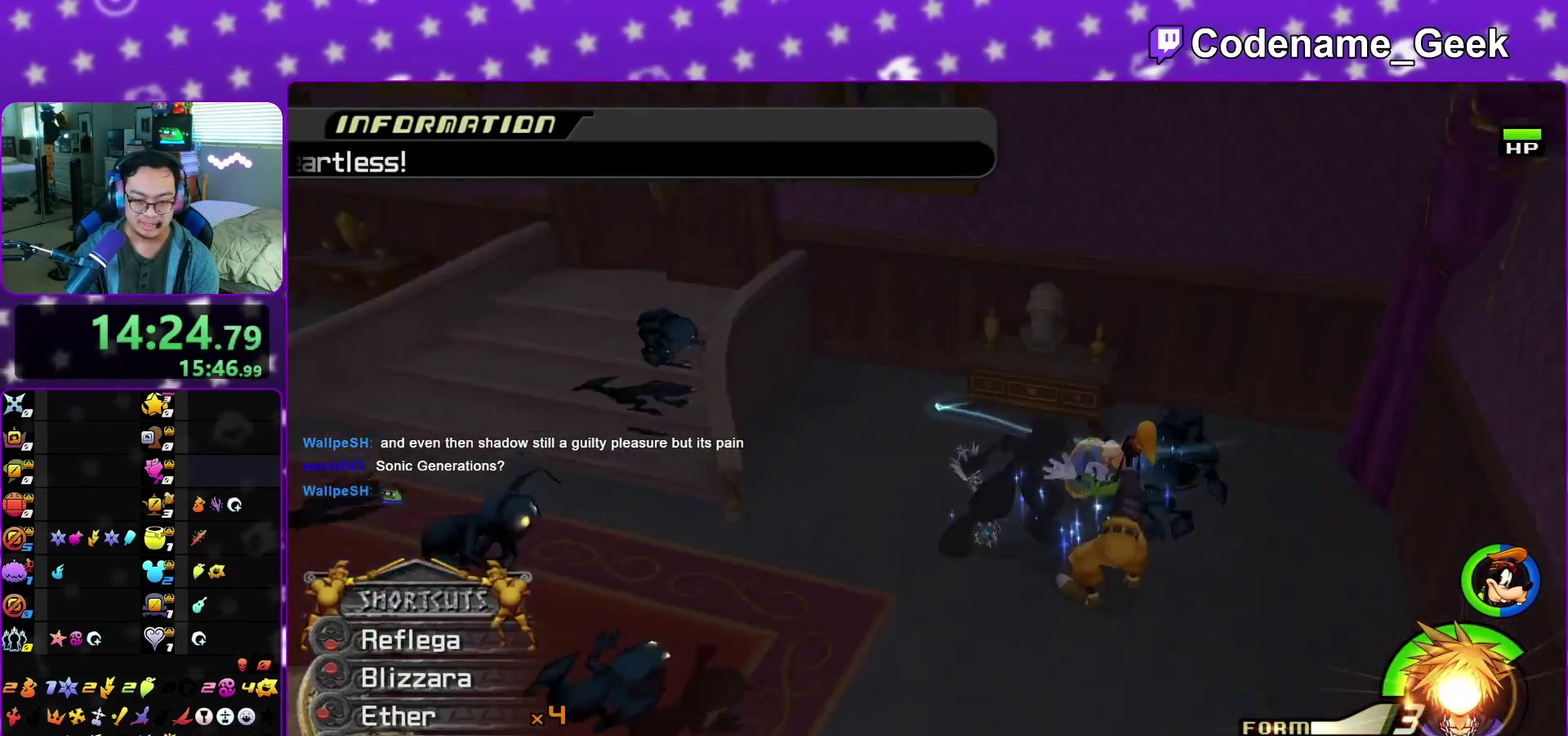
{"dt_ms": 700, "buttons": ["A"], "left_stick": "up-right", "right_stick": "down", "events": [[133, "left_stick", "down-left"], [183, "left_stick", "center"], [233, "left_stick", "up"], [500, "left_stick", "center"], [633, "A", "down"], [633, "left_stick", "up"], [683, "left_stick", "up-right"]]}
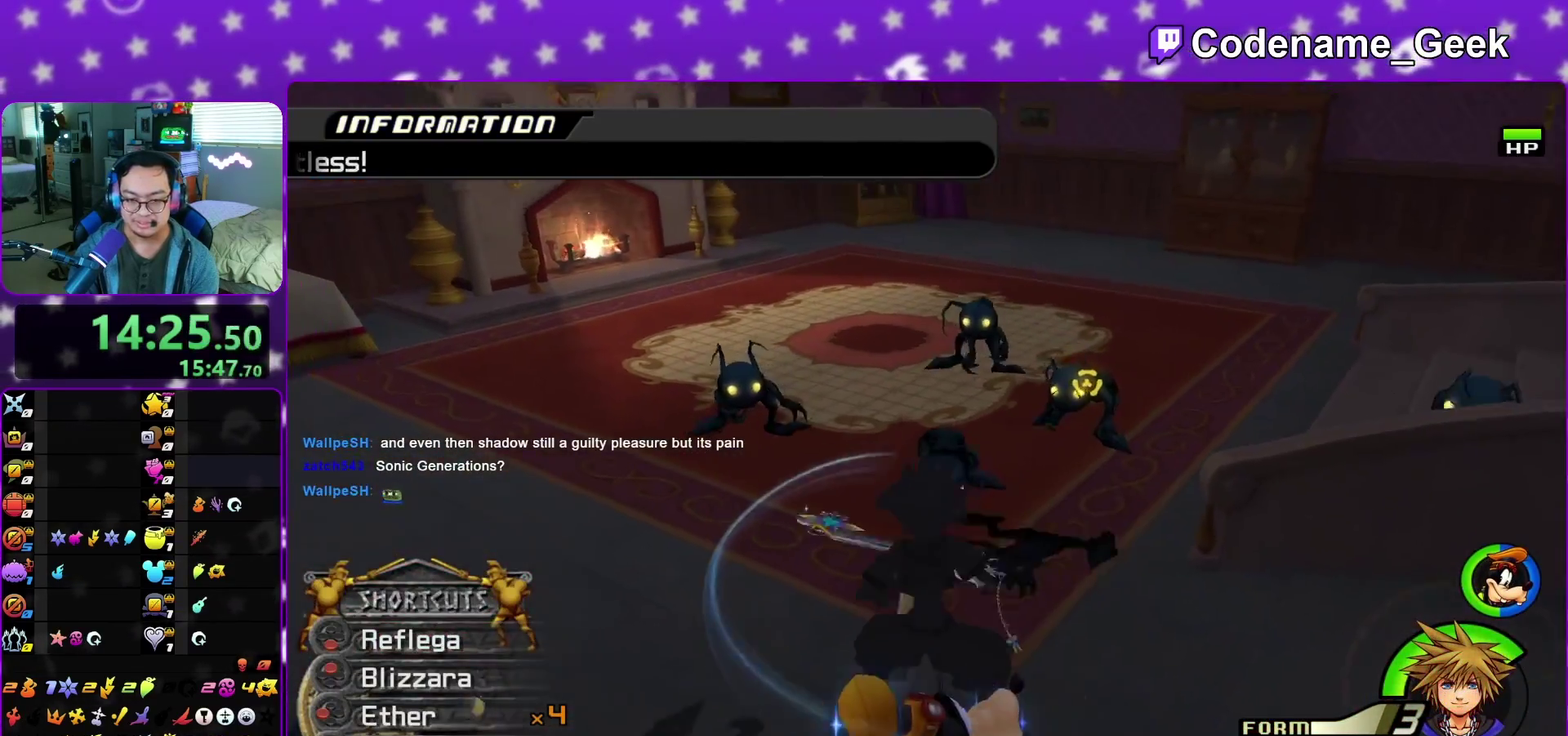
{"dt_ms": 300, "buttons": [], "left_stick": "center", "right_stick": "down", "events": [[50, "A", "up"], [133, "A", "down"], [150, "left_stick", "center"], [267, "A", "up"]]}
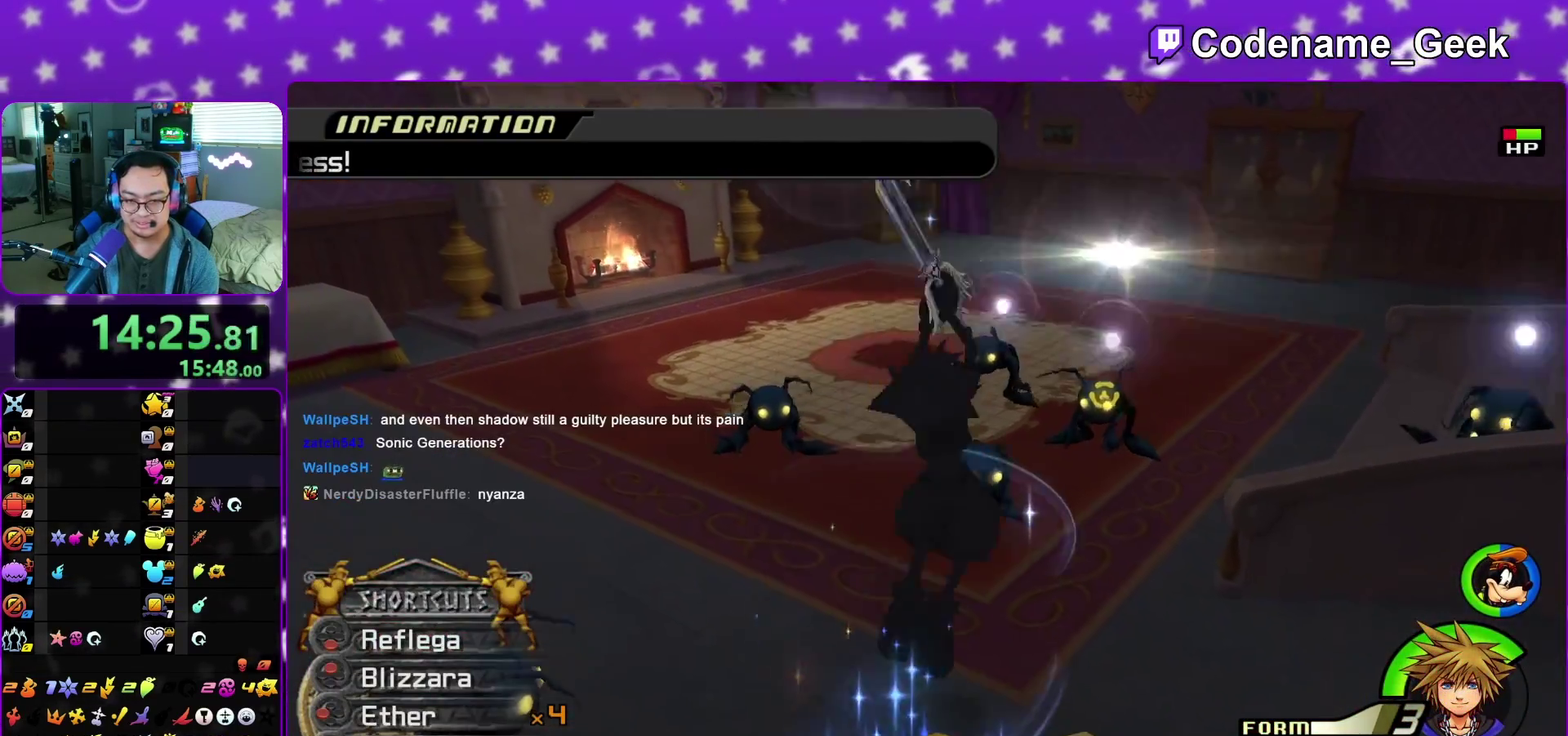
{"dt_ms": 900, "buttons": [], "left_stick": "up-left", "right_stick": "center", "events": [[117, "A", "down"], [133, "left_stick", "up"], [183, "A", "up"], [300, "right_stick", "down-right"], [567, "right_stick", "center"], [717, "right_stick", "down-right"], [867, "right_stick", "center"], [900, "left_stick", "up-left"]]}
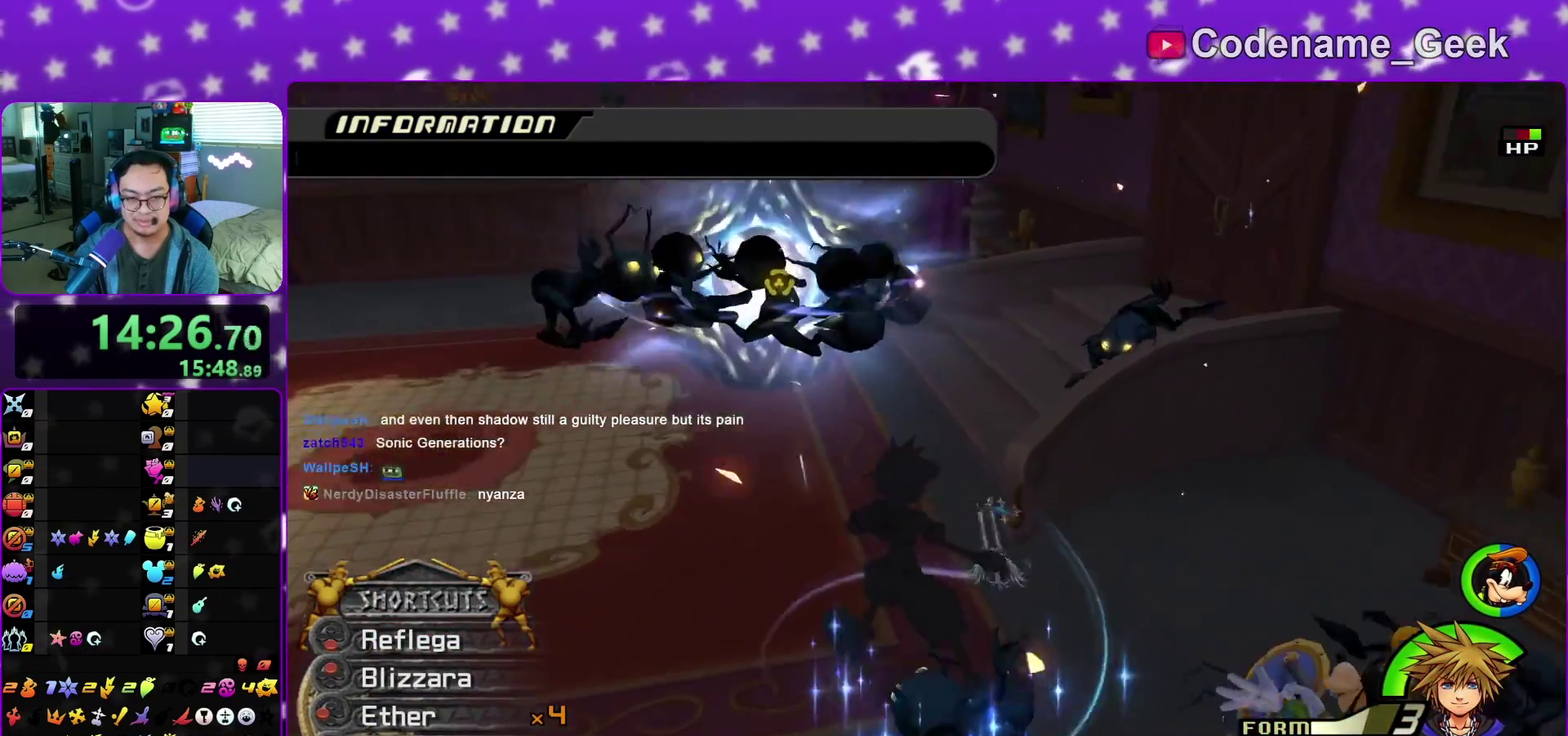
{"dt_ms": 300, "buttons": [], "left_stick": "down-right", "right_stick": "center", "events": [[100, "left_stick", "left"], [100, "right_stick", "down-right"], [183, "left_stick", "down-left"], [250, "right_stick", "center"], [300, "left_stick", "down-right"]]}
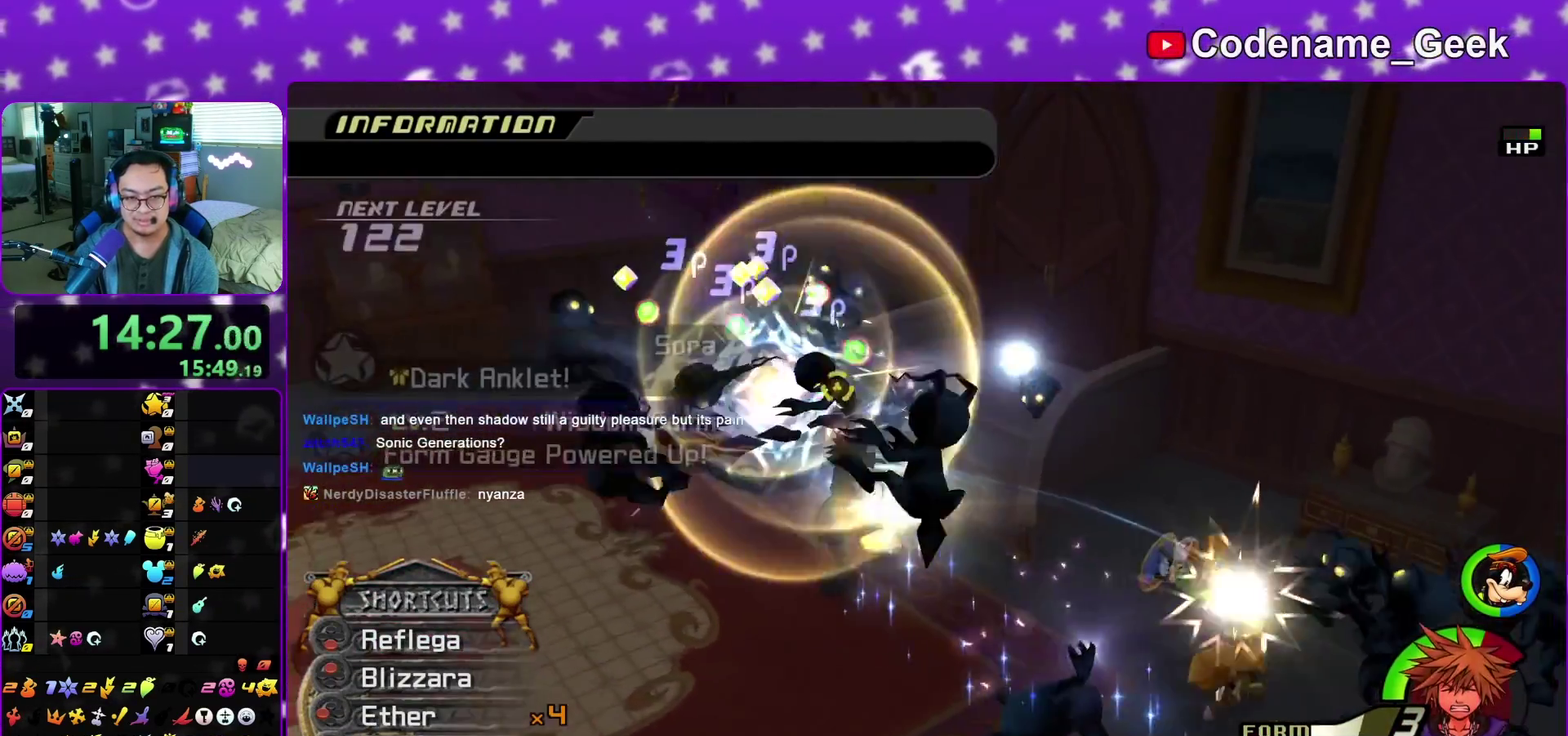
{"dt_ms": 600, "buttons": [], "left_stick": "right", "right_stick": "down", "events": [[67, "left_stick", "right"], [133, "right_stick", "right"], [217, "left_stick", "center"], [267, "right_stick", "center"], [333, "right_stick", "down-right"], [350, "left_stick", "right"], [400, "left_stick", "down-right"], [583, "left_stick", "right"], [600, "right_stick", "down"]]}
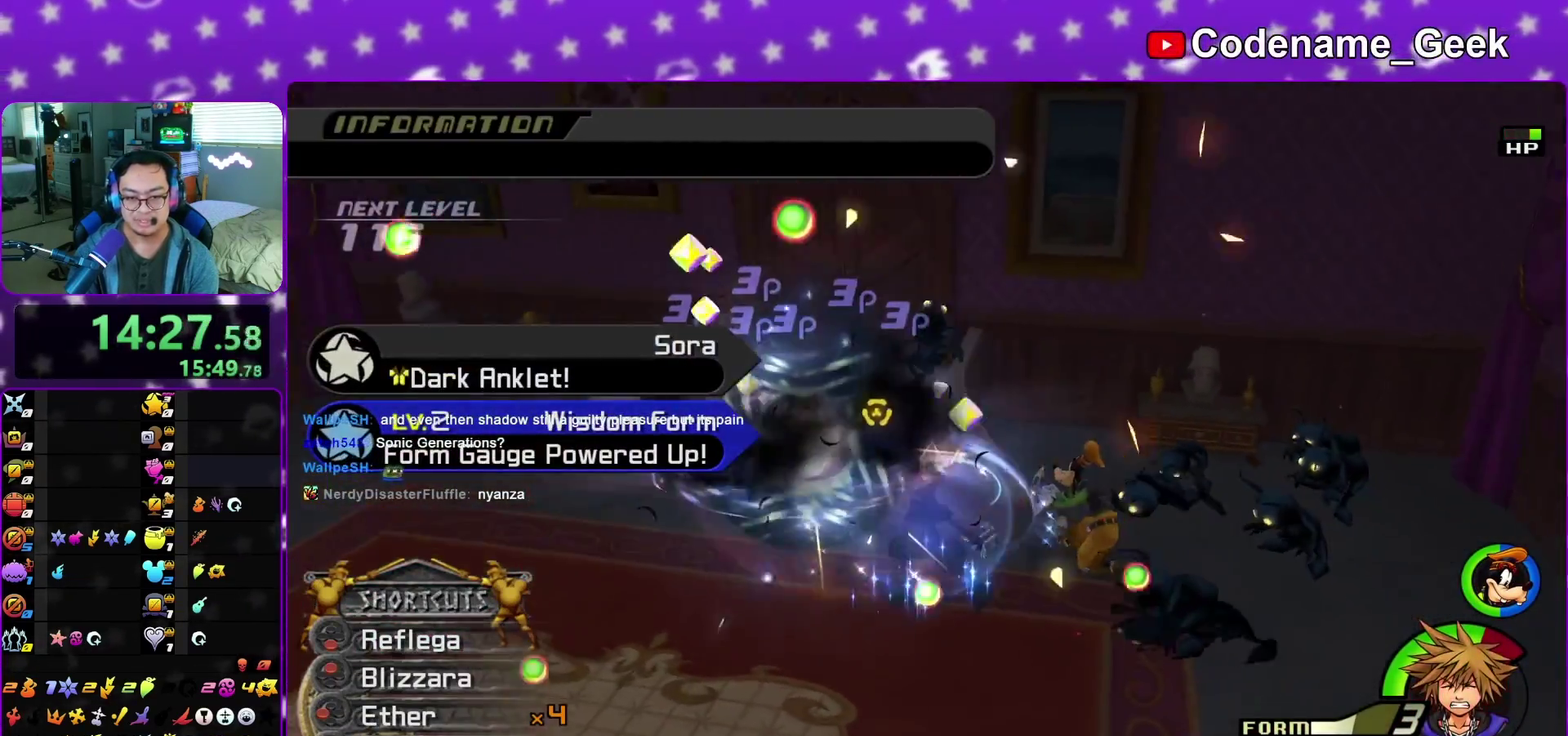
{"dt_ms": 400, "buttons": [], "left_stick": "center", "right_stick": "down", "events": [[100, "left_stick", "up-right"], [217, "A", "down"], [217, "left_stick", "up"], [300, "A", "up"], [300, "left_stick", "center"]]}
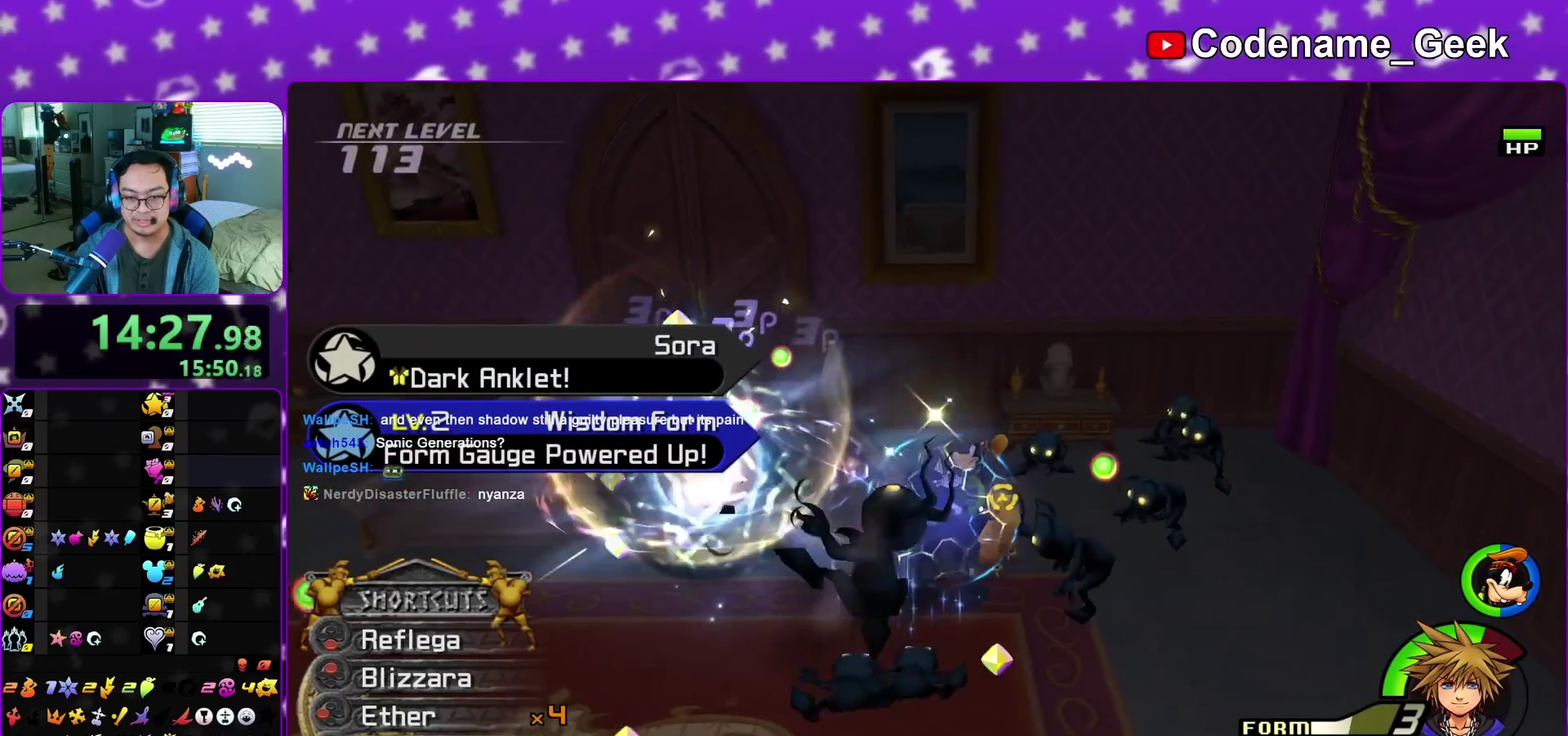
{"dt_ms": 500, "buttons": [], "left_stick": "center", "right_stick": "down-right", "events": [[50, "A", "down"], [117, "A", "up"], [217, "A", "down"], [333, "A", "up"], [467, "right_stick", "down-right"]]}
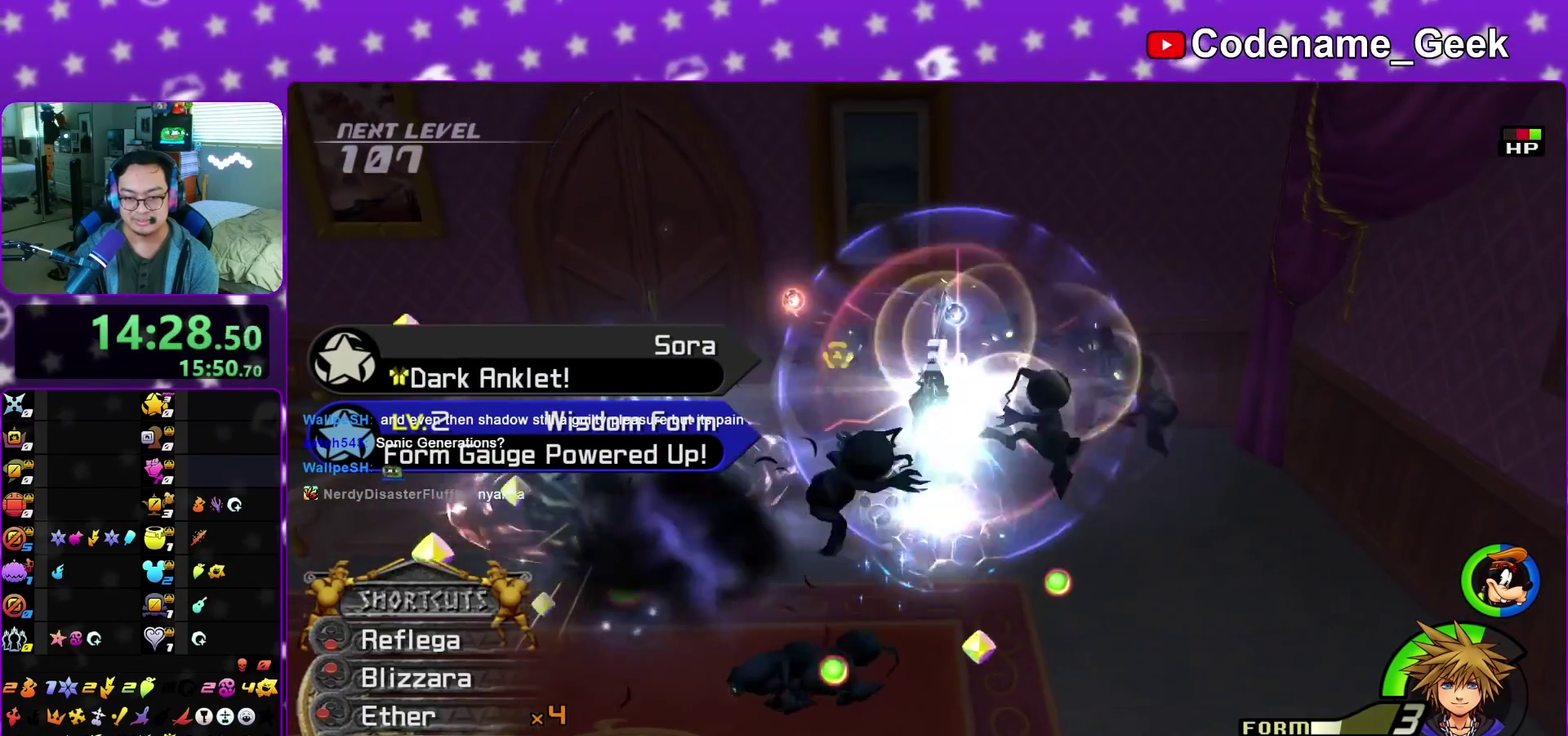
{"dt_ms": 500, "buttons": [], "left_stick": "center", "right_stick": "down-left", "events": [[17, "right_stick", "center"], [183, "right_stick", "down"], [317, "right_stick", "down-left"]]}
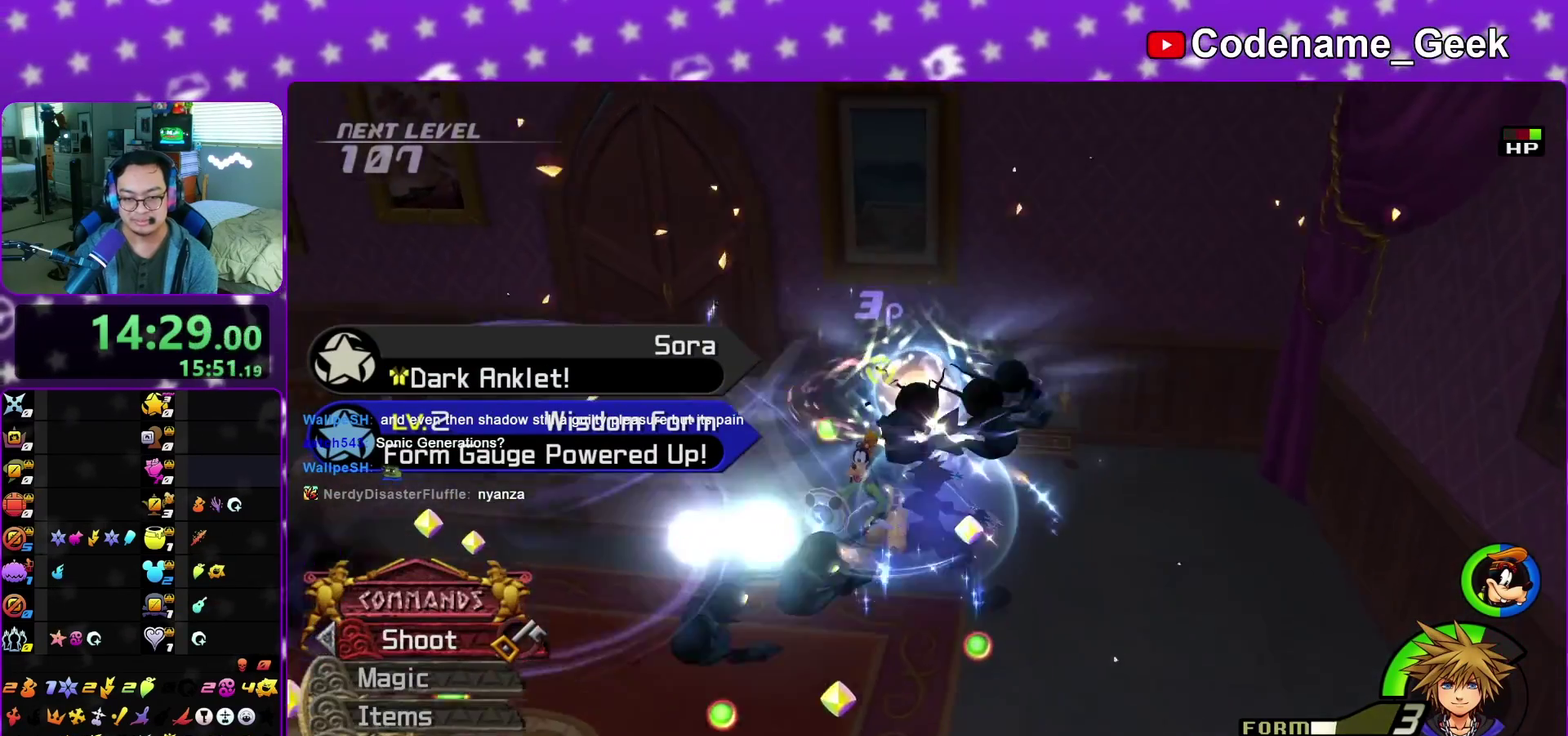
{"dt_ms": 400, "buttons": [], "left_stick": "center", "right_stick": "center", "events": [[183, "left_stick", "left"], [217, "right_stick", "center"], [400, "left_stick", "center"]]}
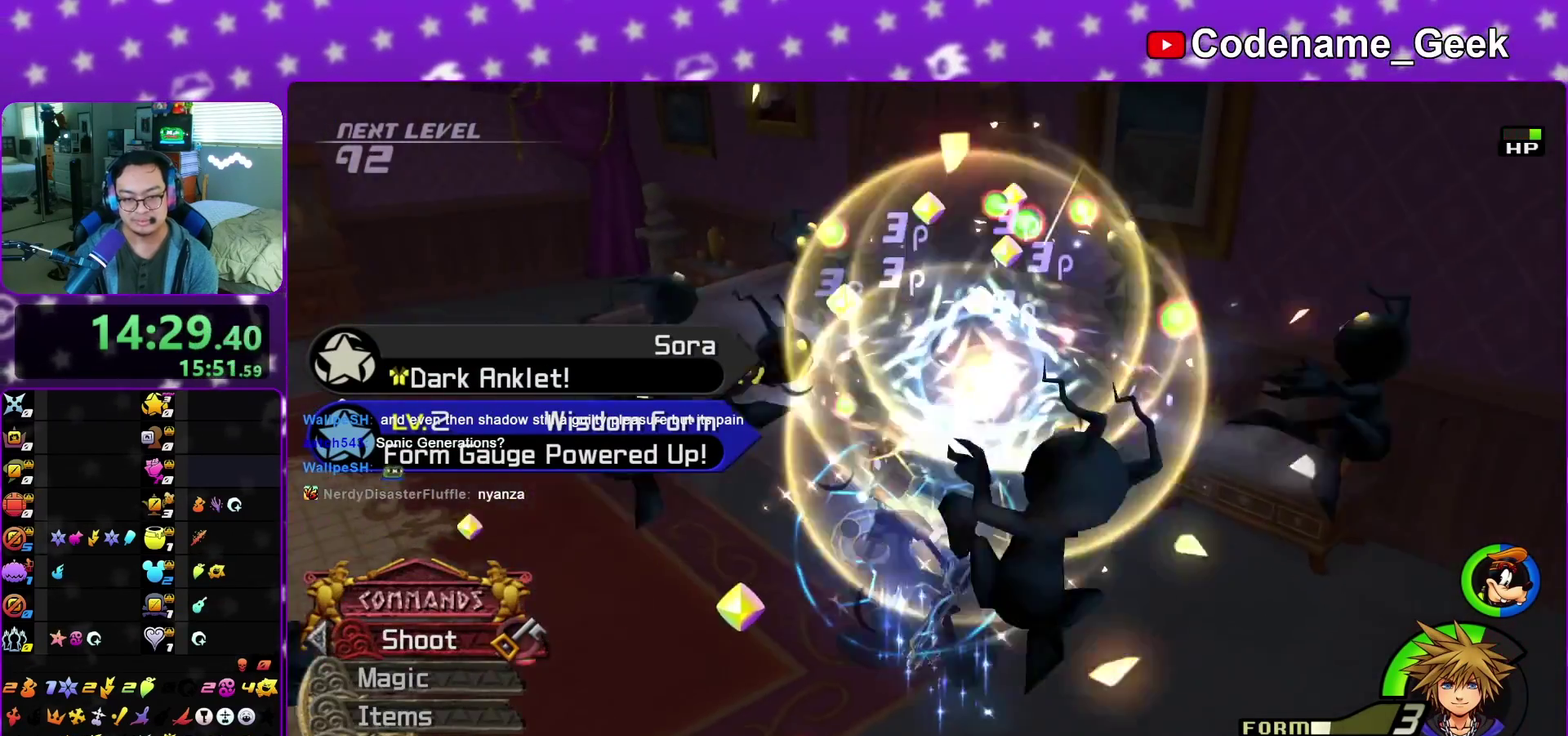
{"dt_ms": 600, "buttons": [], "left_stick": "right", "right_stick": "center", "events": [[467, "right_stick", "right"], [517, "left_stick", "right"], [600, "right_stick", "center"]]}
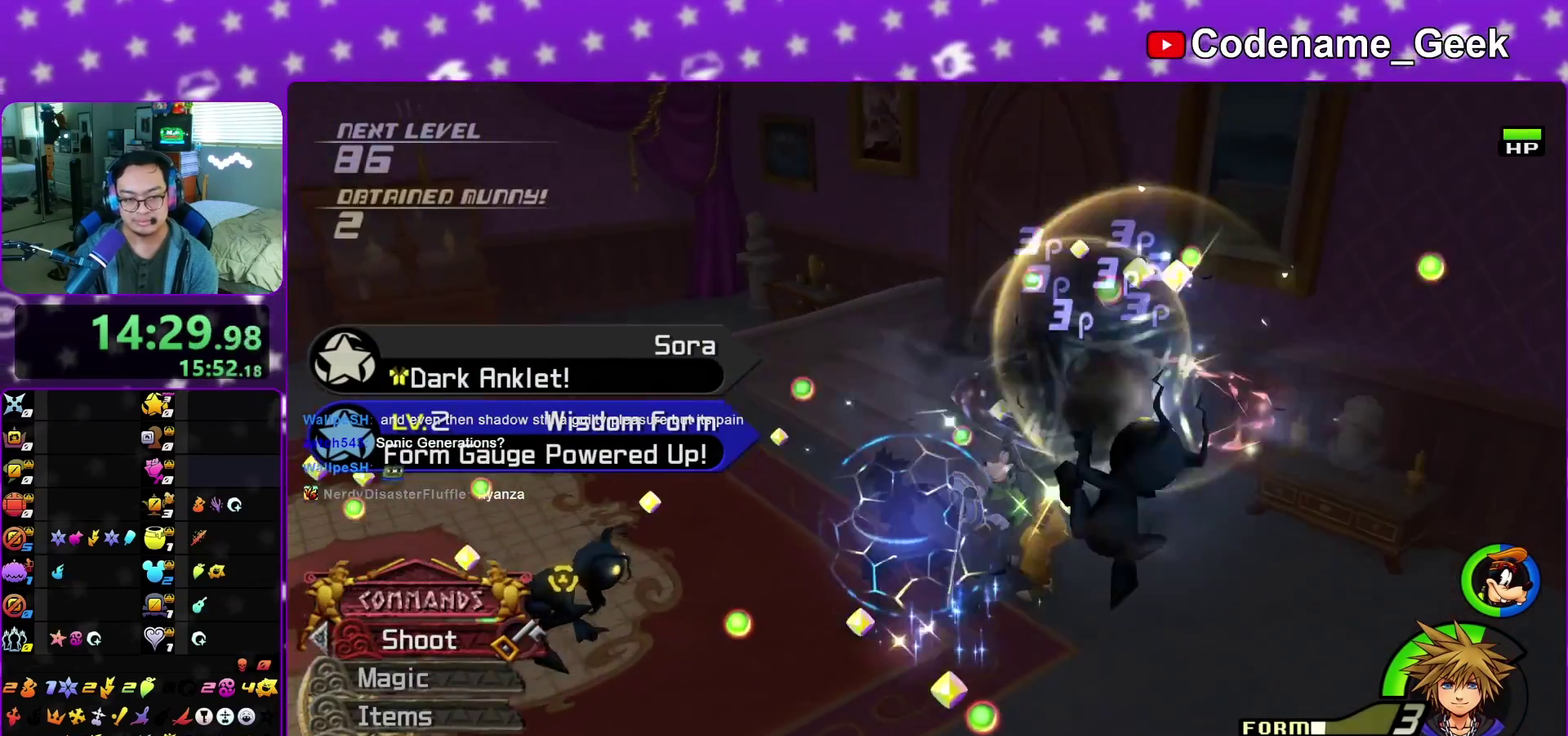
{"dt_ms": 700, "buttons": [], "left_stick": "center", "right_stick": "center", "events": [[50, "left_stick", "center"]]}
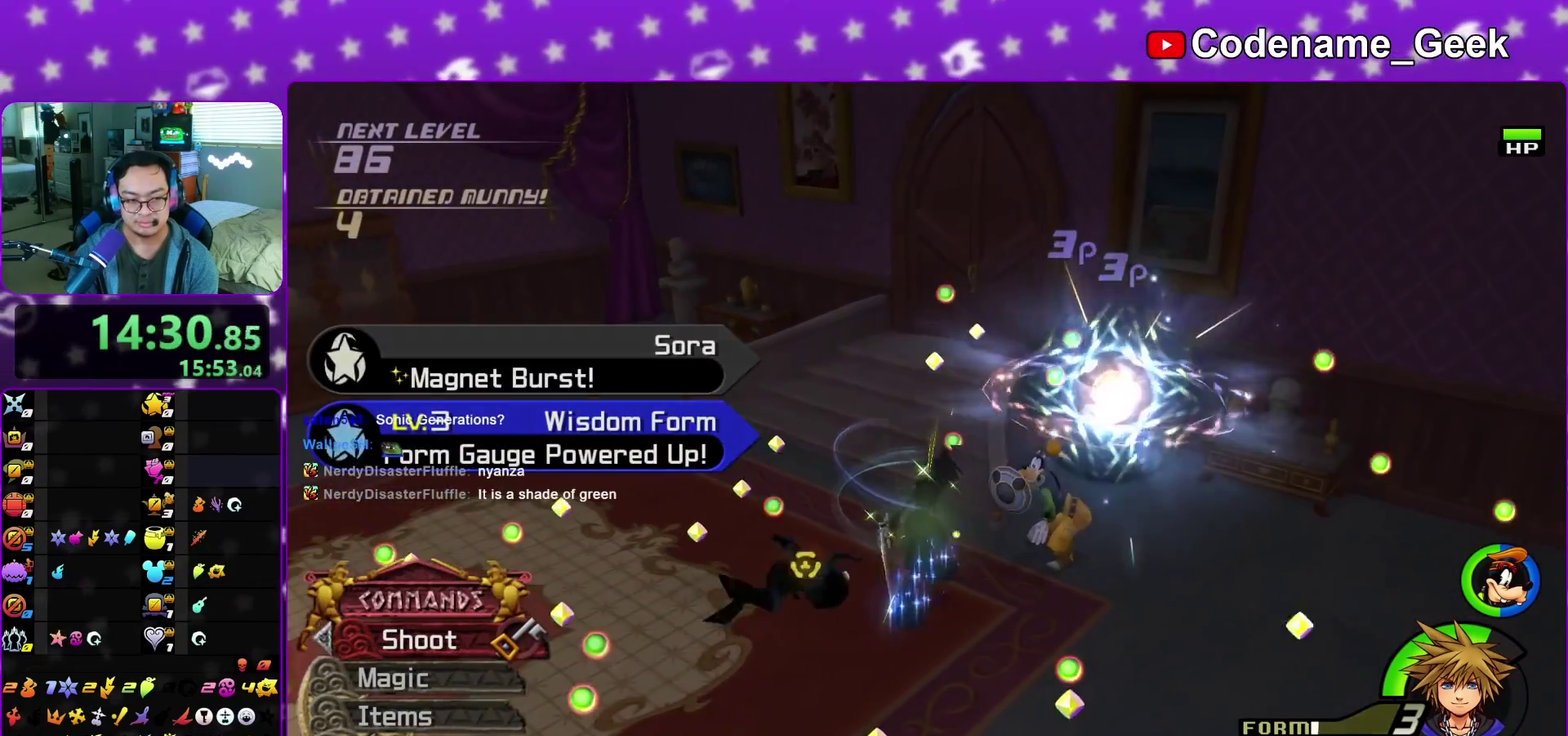
{"dt_ms": 300, "buttons": [], "left_stick": "center", "right_stick": "center", "events": []}
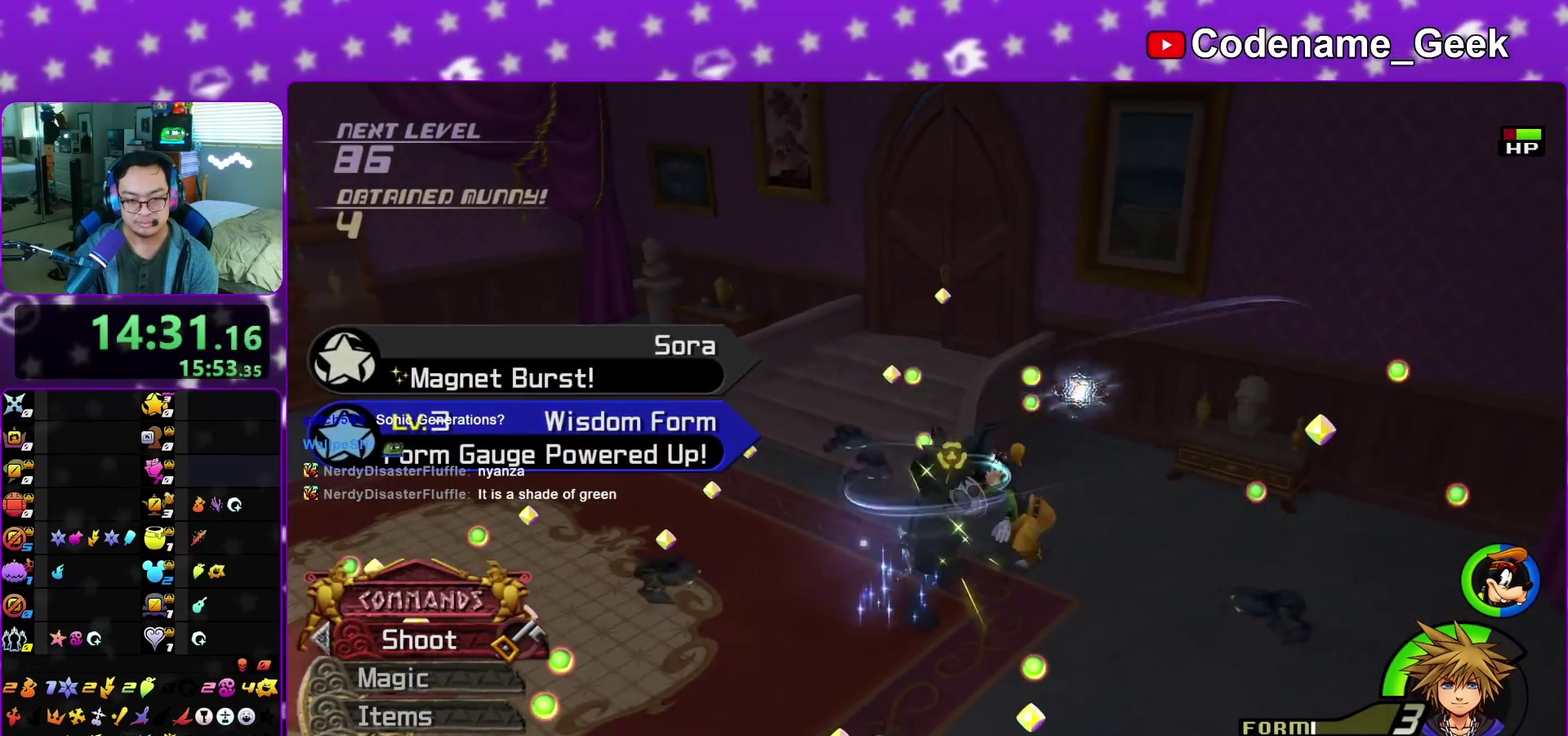
{"dt_ms": 500, "buttons": [], "left_stick": "center", "right_stick": "center", "events": []}
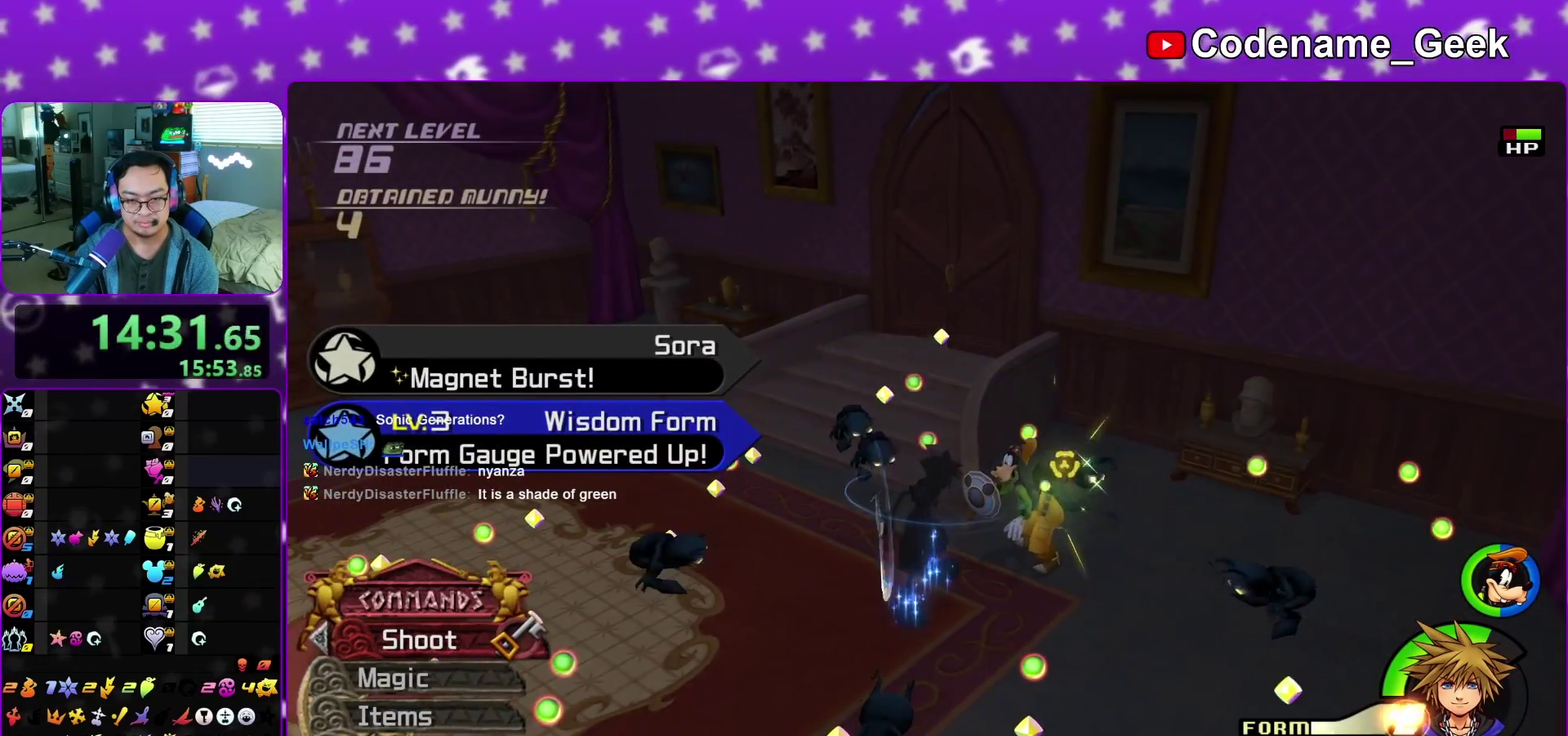
{"dt_ms": 400, "buttons": [], "left_stick": "center", "right_stick": "right", "events": [[100, "left_stick", "up"], [283, "right_stick", "right"], [350, "left_stick", "center"]]}